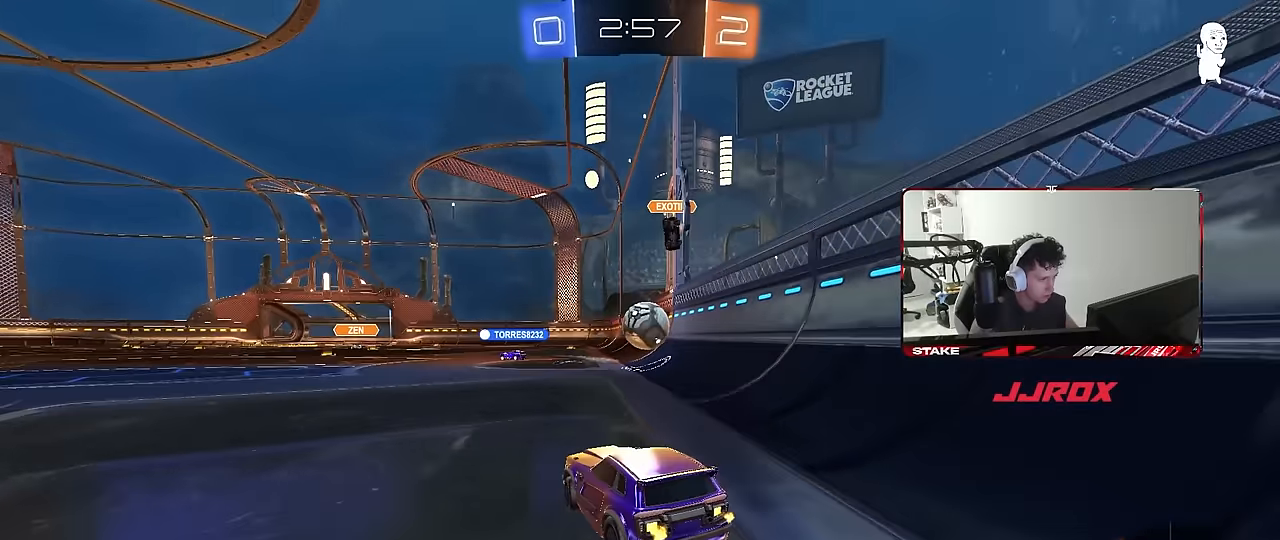
Gameplay with keyboard and mouse; each line is a JSON object with the keys and mouse buttons held at the frame after it. "events" lists presses ("down") and releases ("up") of "1", "2", "3", "4", "5", "a", "alt", "c", "caps_lock", "ctrl", "d", "e", "f", "g", "q", "r", "s", "shift", "space", "t", "tab", "v", "w", "x", "z", "mouse_left", "mouse_wheel" and "mouse_right" between this image and that frame as [ms after this image, input, new state], when the widget could be followed in between. "mouse_left", "mouse_wheel", "mouse_right" = the "left", "wheel", "right" buttons of the "mouse" list. No other keys are recorded. "wheel" means that the mouse wheel is clicked or scrolled. "mouse_move" is the direction in which the mouse moves at that frame (one of eight, or "still"), when it could be read.
{"keys": ["d", "s"], "mouse": ["left", "right"], "mouse_move": "down-left", "events": [[50, "d", "down"], [83, "d", "up"], [133, "a", "down"], [367, "a", "up"], [367, "d", "down"], [367, "w", "up"], [417, "mouse_left", "down"], [417, "mouse_right", "down"], [467, "s", "down"]]}
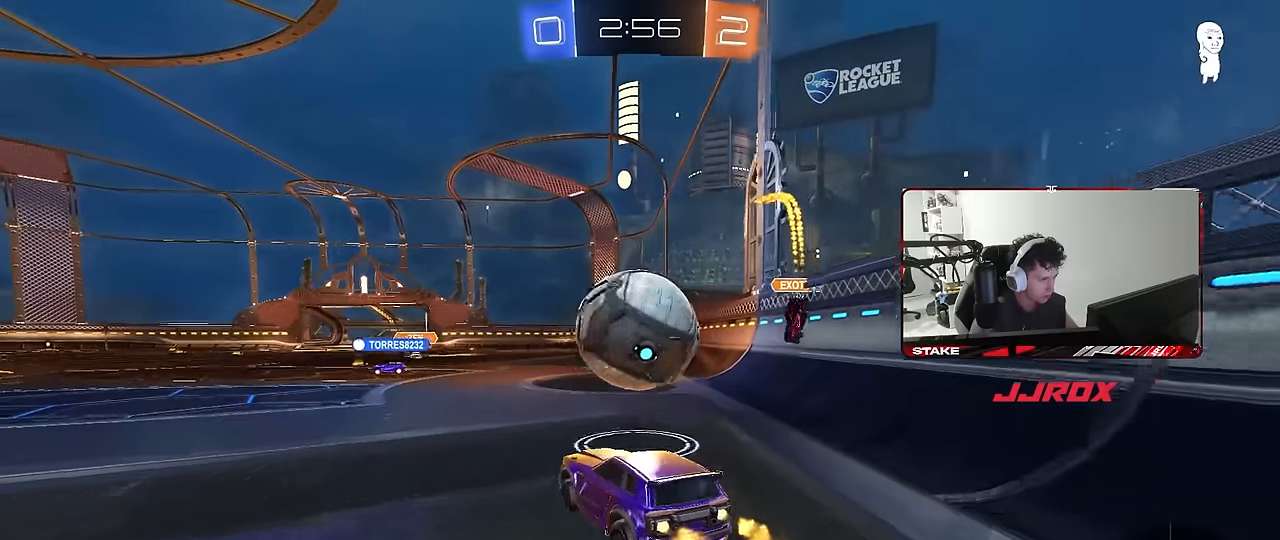
{"keys": ["a", "s", "shift"], "mouse": ["left"], "mouse_move": "still", "events": [[67, "mouse_right", "up"], [67, "s", "up"], [100, "d", "up"], [100, "mouse_left", "up"], [200, "a", "down"], [200, "mouse_left", "down"], [200, "w", "down"], [300, "w", "up"], [333, "shift", "down"], [433, "s", "down"]]}
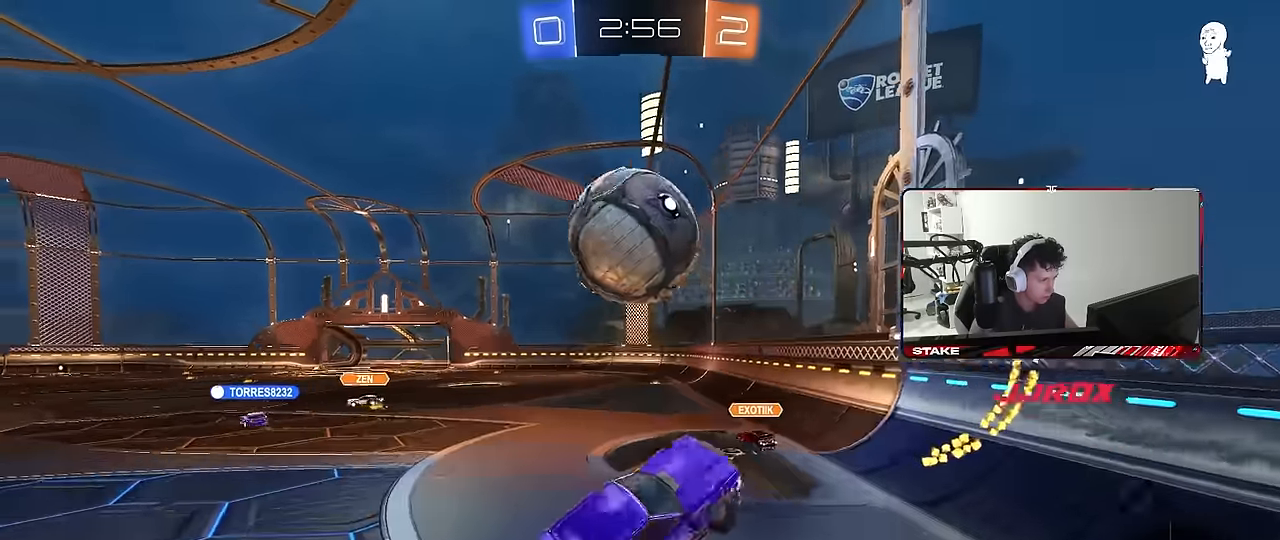
{"keys": ["a", "shift"], "mouse": ["left"], "mouse_move": "still", "events": [[67, "a", "up"], [67, "mouse_left", "up"], [67, "s", "up"], [67, "shift", "up"], [117, "mouse_right", "down"], [167, "a", "down"], [217, "shift", "down"], [267, "mouse_left", "down"], [267, "s", "down"], [350, "mouse_right", "up"], [450, "s", "up"]]}
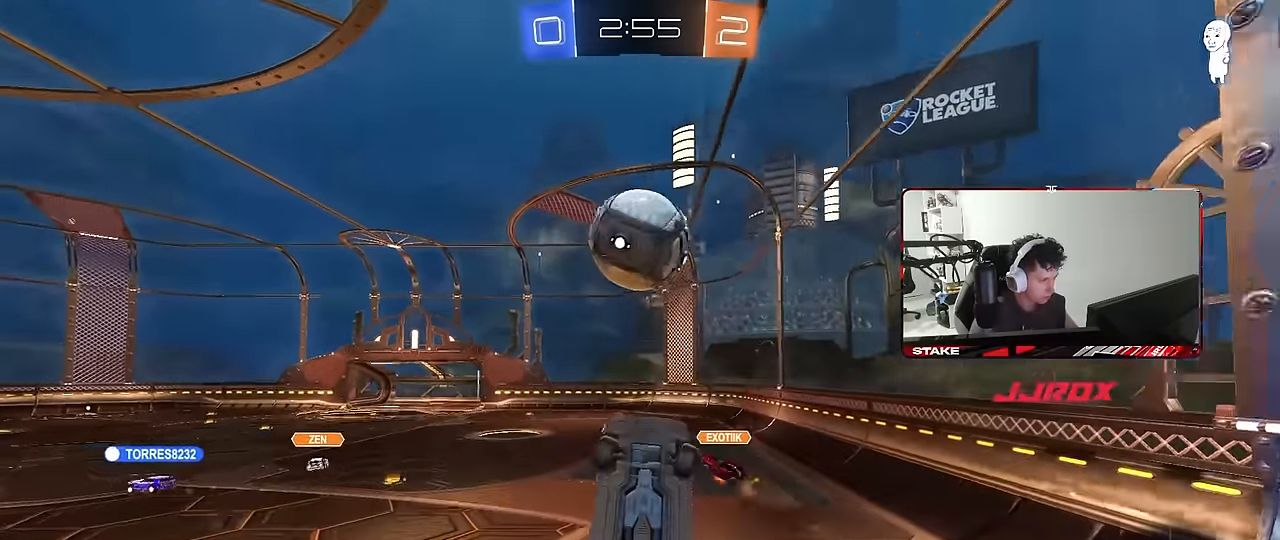
{"keys": ["a", "w"], "mouse": ["left"], "mouse_move": "still", "events": [[133, "w", "down"], [233, "shift", "up"], [283, "w", "up"], [317, "shift", "down"], [417, "shift", "up"], [417, "w", "down"]]}
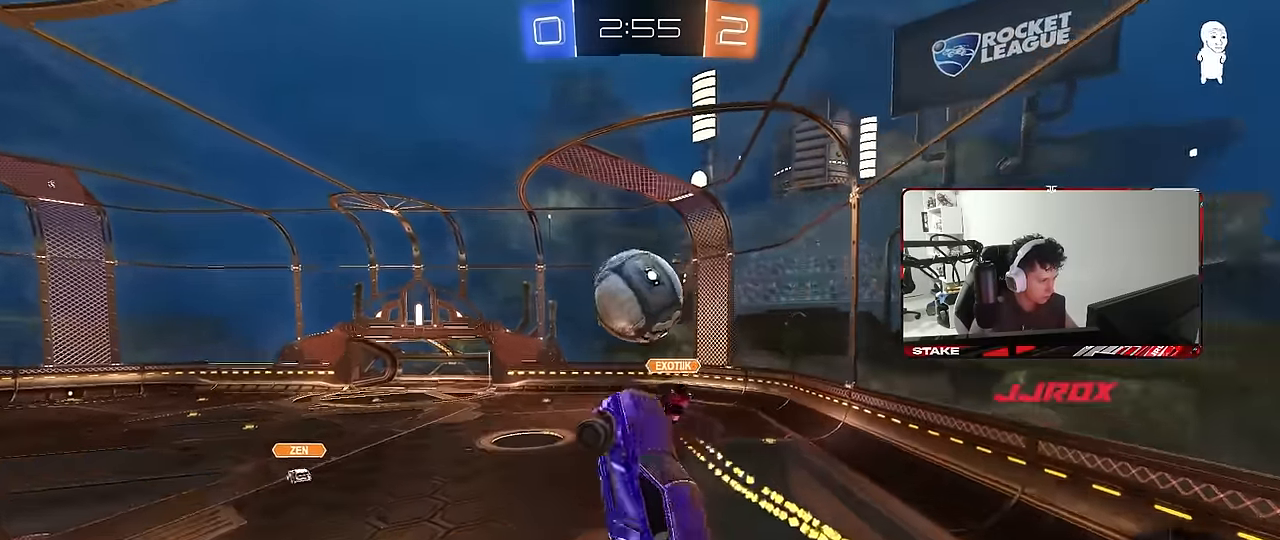
{"keys": ["w"], "mouse": ["left"], "mouse_move": "still", "events": [[17, "w", "up"], [50, "a", "up"], [50, "d", "down"], [150, "d", "up"], [200, "a", "down"], [250, "w", "down"], [300, "a", "up"], [333, "d", "down"], [333, "w", "up"], [383, "w", "down"], [483, "d", "up"]]}
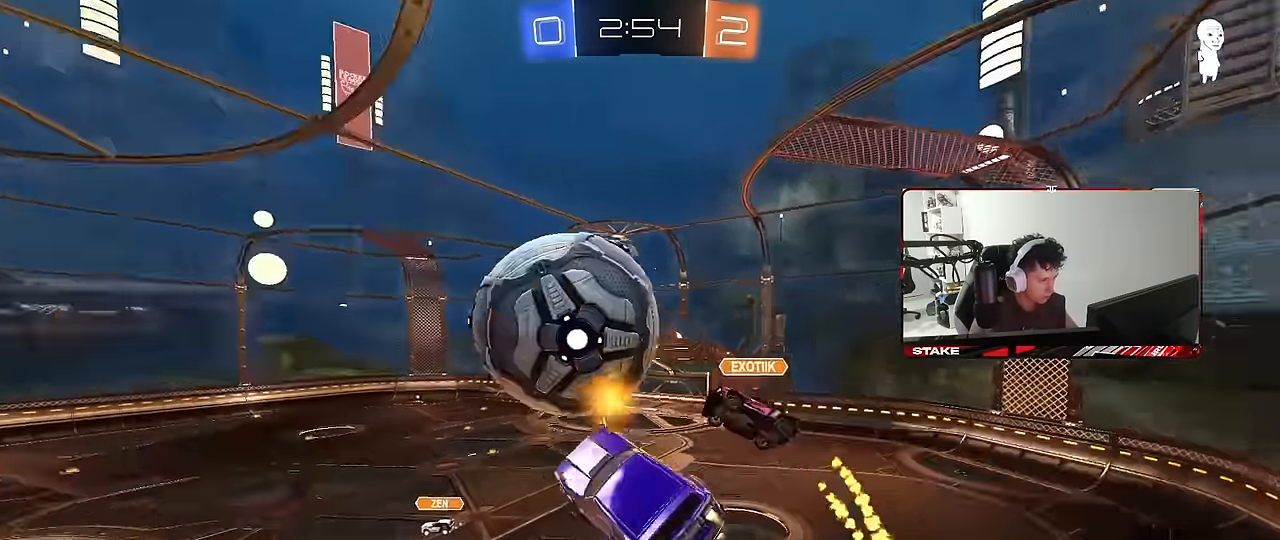
{"keys": ["a", "shift"], "mouse": [], "mouse_move": "still", "events": [[33, "a", "down"], [33, "w", "up"], [66, "mouse_left", "up"], [116, "shift", "down"]]}
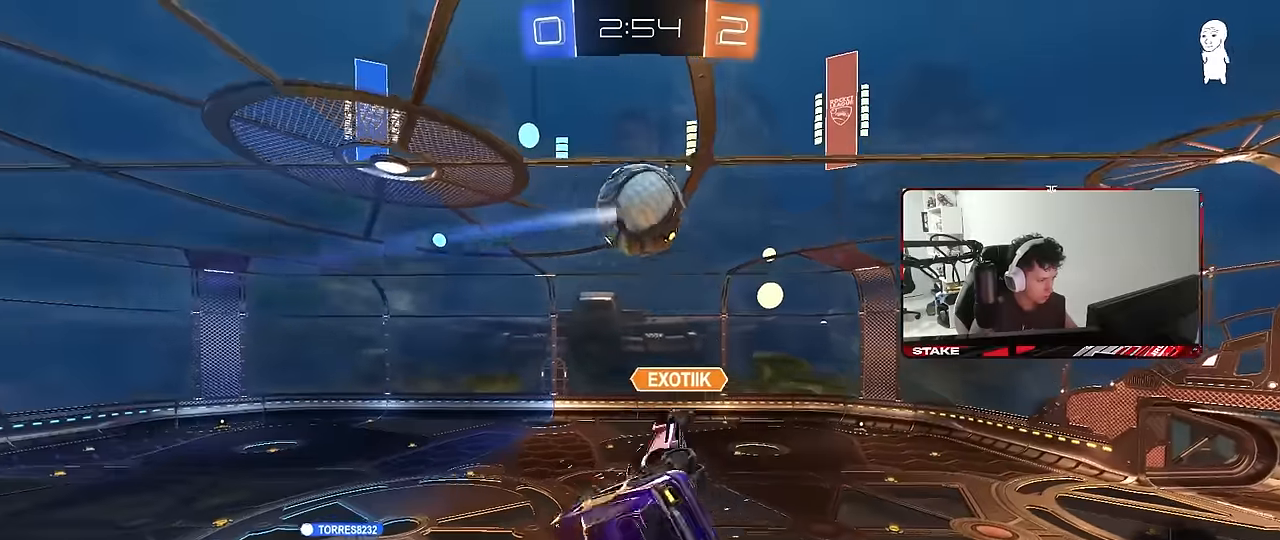
{"keys": ["d", "s"], "mouse": [], "mouse_move": "still", "events": [[333, "s", "down"], [333, "space", "down"], [366, "shift", "up"], [416, "a", "up"], [466, "d", "down"], [466, "space", "up"]]}
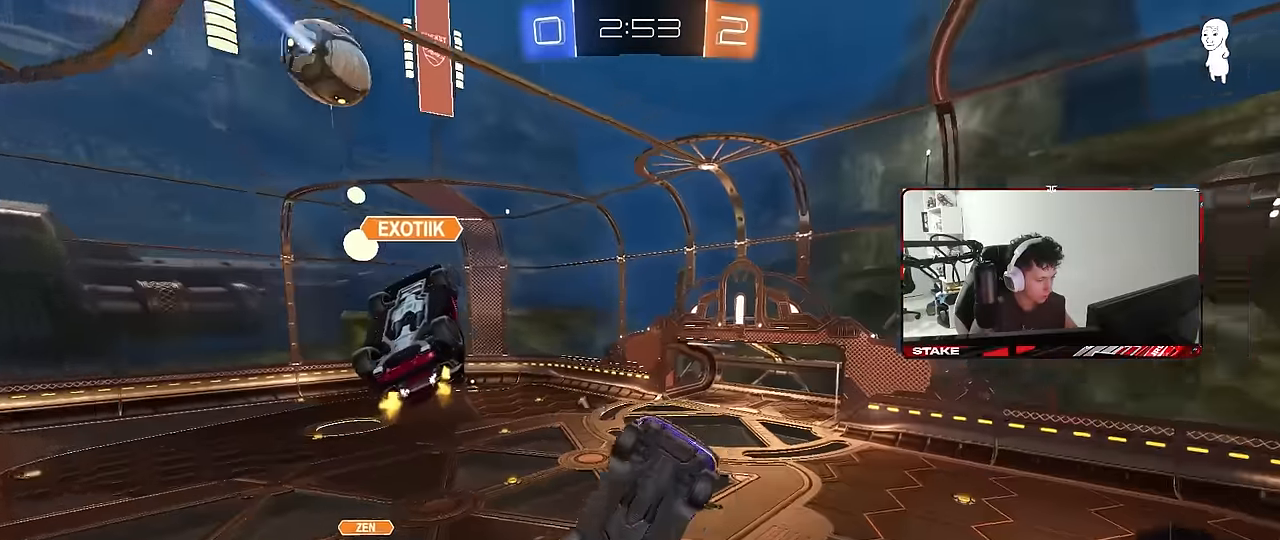
{"keys": [], "mouse": [], "mouse_move": "still", "events": [[66, "s", "up"], [100, "d", "up"], [100, "shift", "down"], [200, "shift", "up"]]}
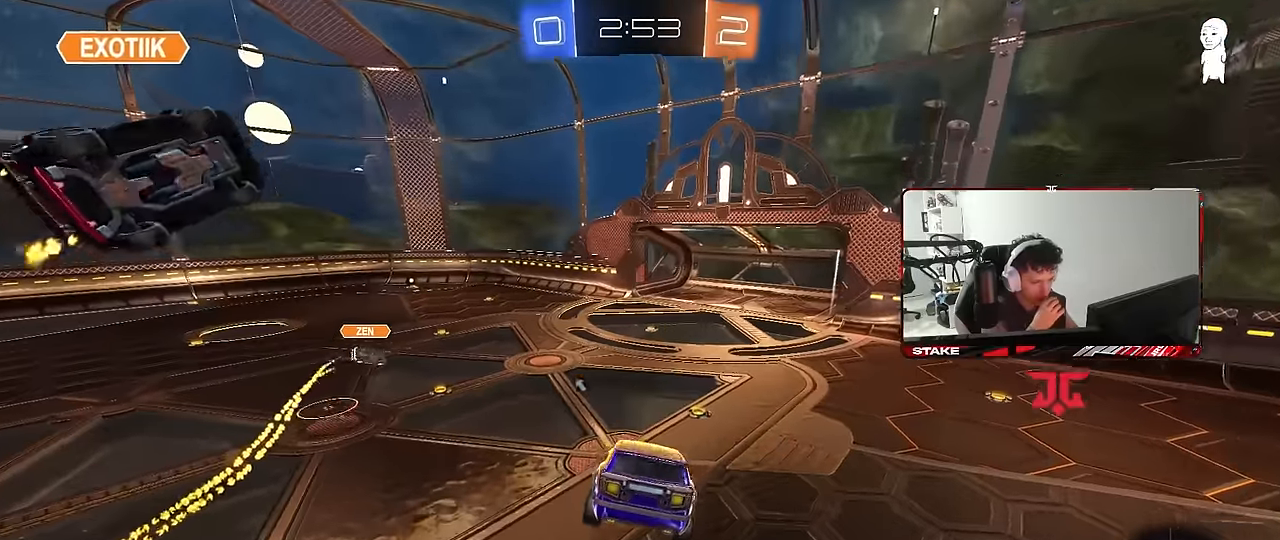
{"keys": ["d", "w"], "mouse": [], "mouse_move": "still", "events": [[116, "d", "down"], [116, "space", "down"], [216, "d", "up"], [316, "space", "up"], [400, "w", "down"], [450, "d", "down"]]}
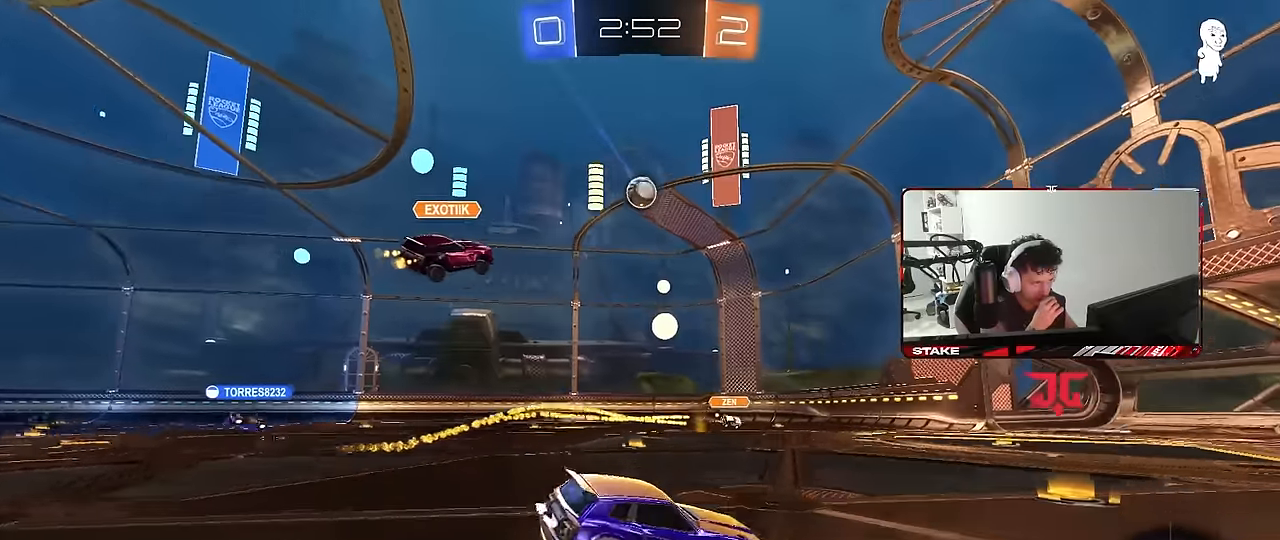
{"keys": ["a", "w"], "mouse": [], "mouse_move": "still", "events": [[133, "d", "up"], [183, "a", "down"], [233, "shift", "down"], [366, "shift", "up"]]}
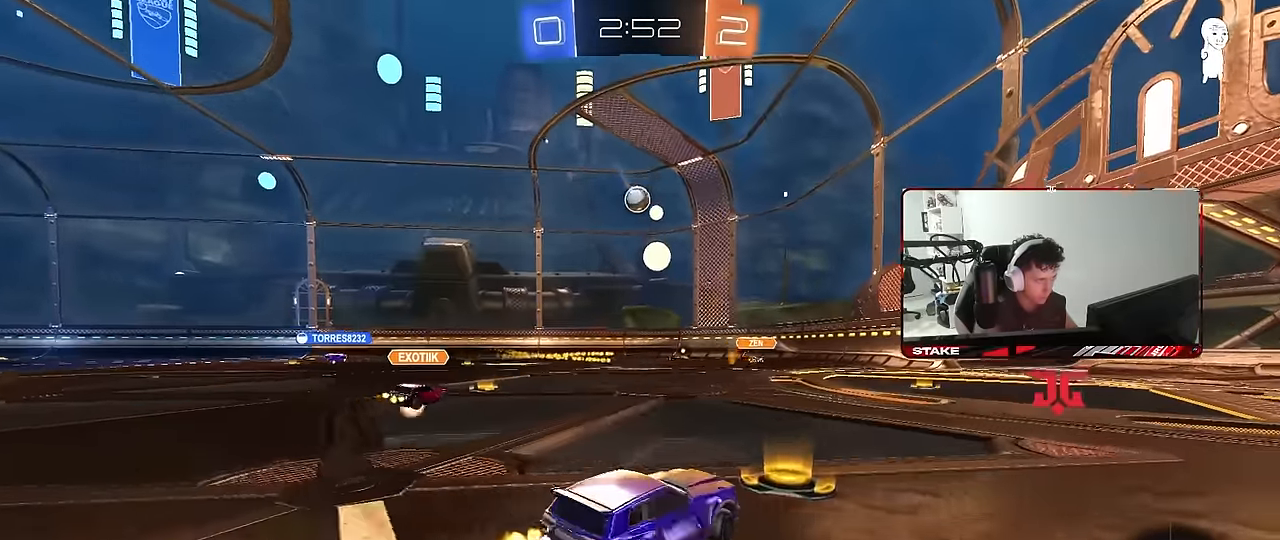
{"keys": ["a", "w"], "mouse": [], "mouse_move": "up", "events": []}
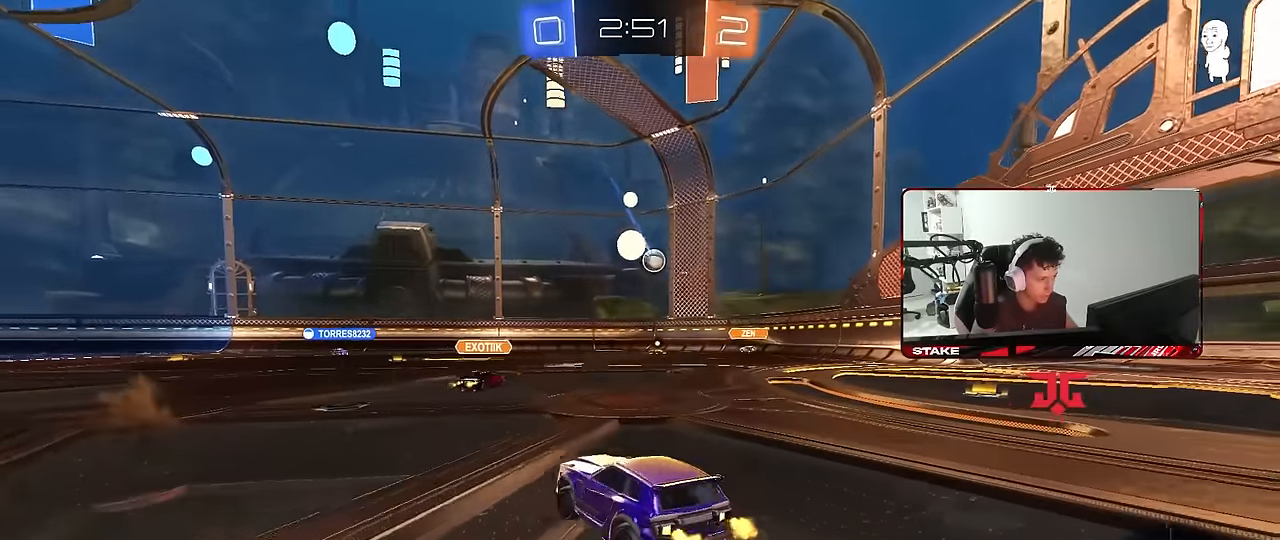
{"keys": ["w"], "mouse": [], "mouse_move": "still", "events": [[66, "a", "up"], [216, "a", "down"], [400, "a", "up"]]}
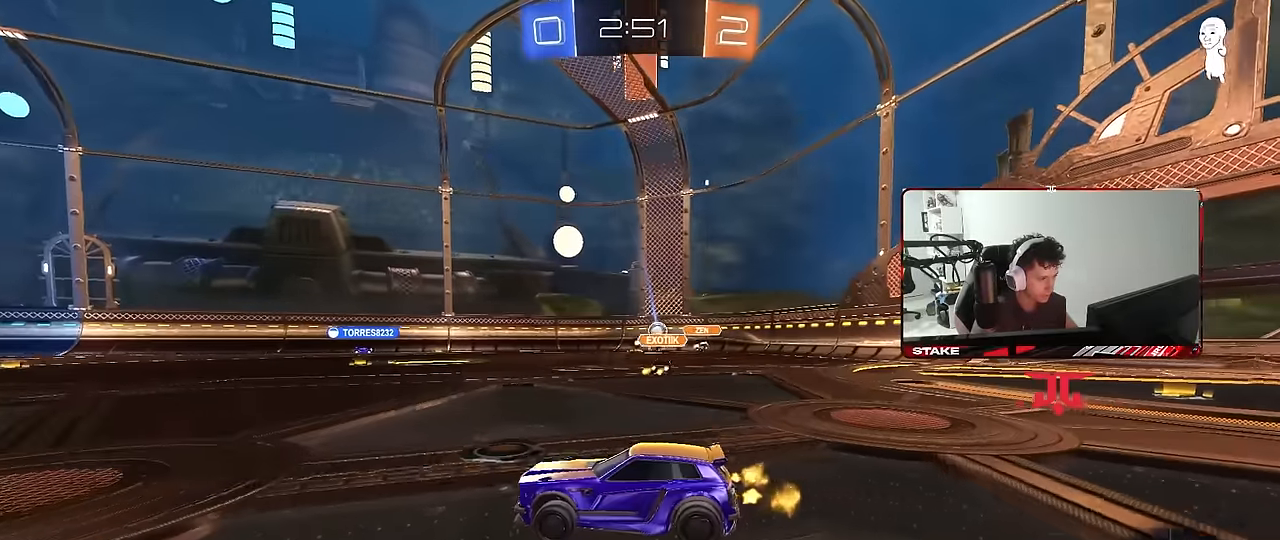
{"keys": ["a", "w"], "mouse": [], "mouse_move": "still", "events": [[50, "d", "down"], [183, "d", "up"], [366, "a", "down"]]}
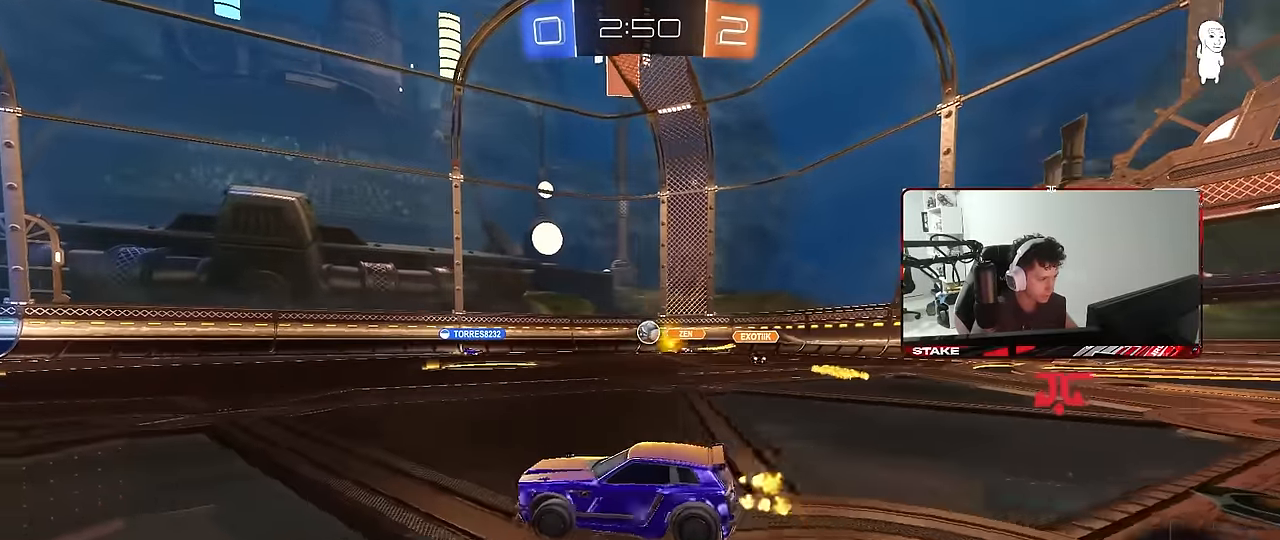
{"keys": ["w"], "mouse": [], "mouse_move": "still", "events": [[383, "a", "up"]]}
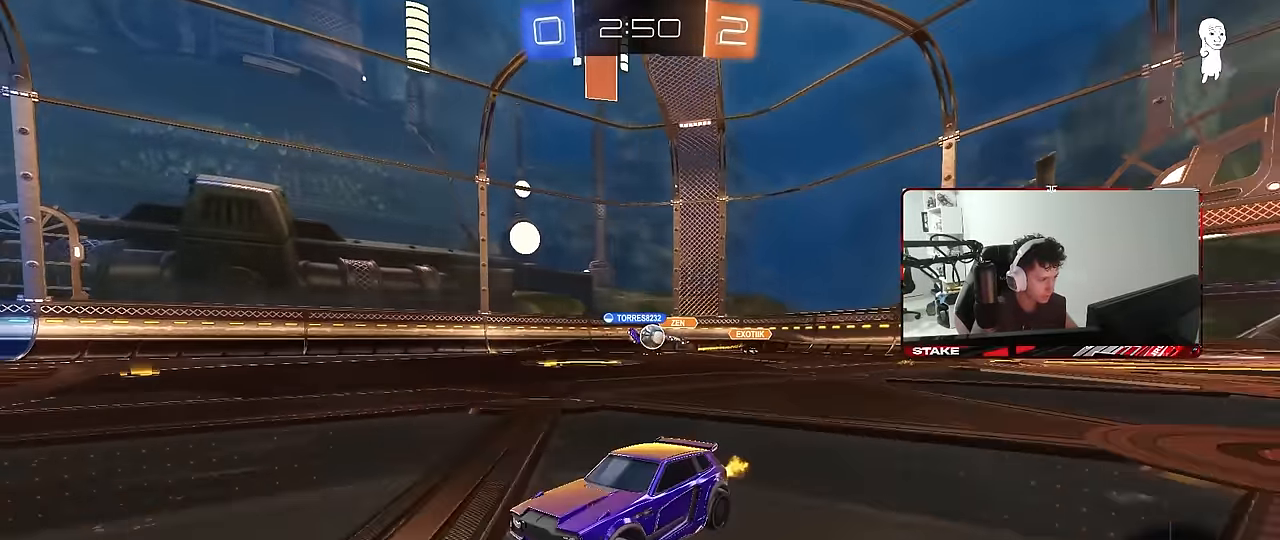
{"keys": ["d", "w"], "mouse": [], "mouse_move": "still", "events": [[166, "a", "down"], [216, "a", "up"], [266, "d", "down"]]}
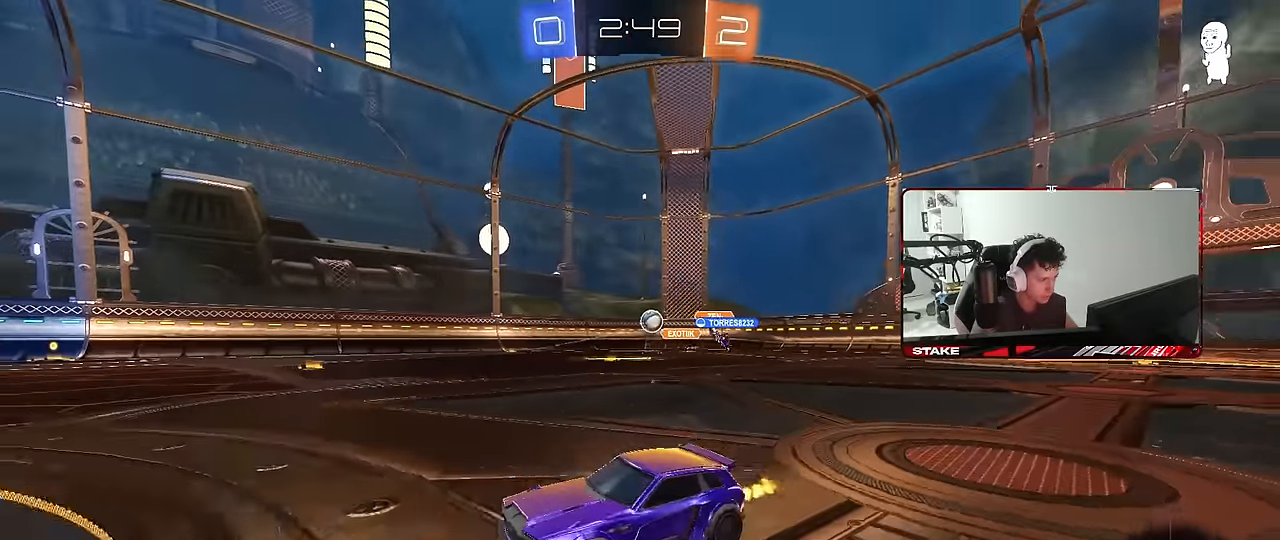
{"keys": ["w"], "mouse": [], "mouse_move": "still", "events": [[50, "d", "up"], [233, "d", "down"], [466, "d", "up"]]}
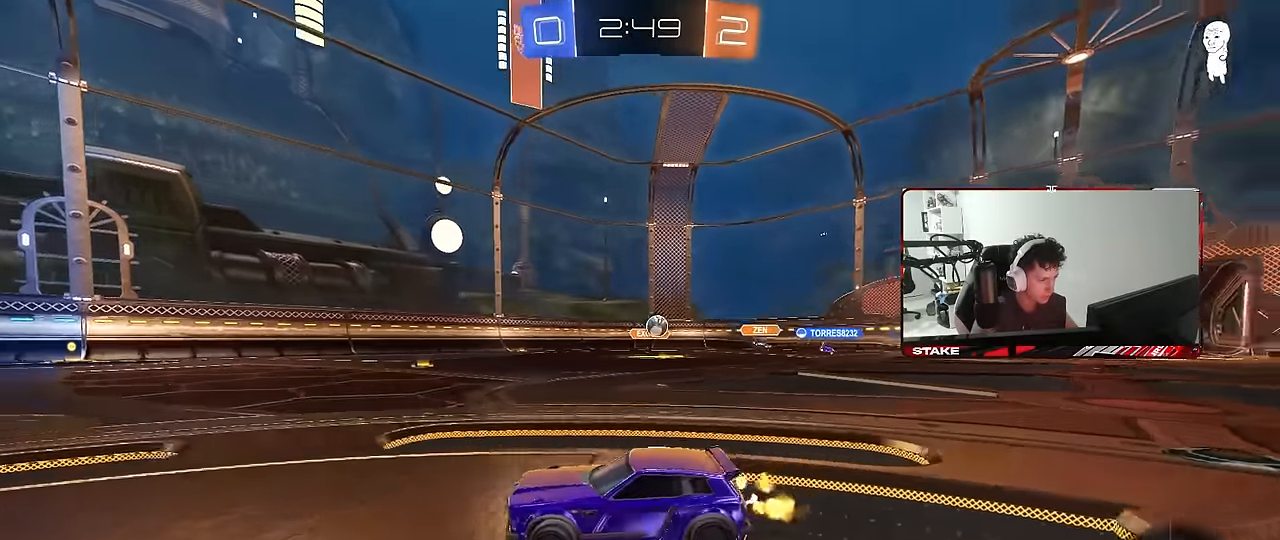
{"keys": ["space", "w"], "mouse": [], "mouse_move": "still", "events": [[100, "space", "down"], [200, "d", "down"], [250, "space", "up"], [350, "a", "down"], [350, "d", "up"], [383, "space", "down"], [433, "a", "up"]]}
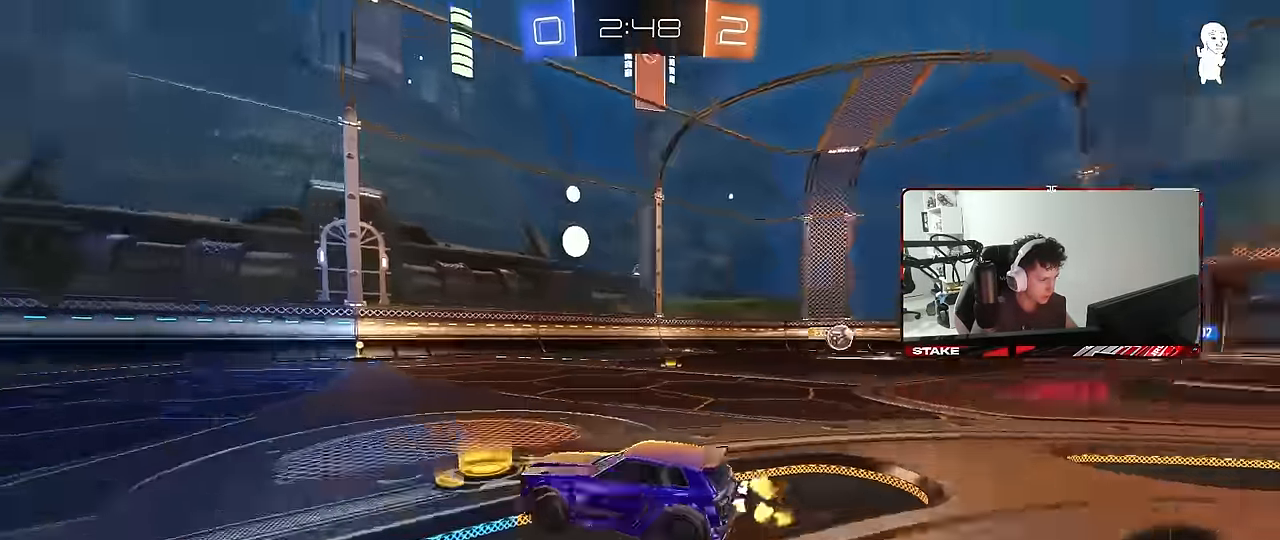
{"keys": ["d", "w"], "mouse": [], "mouse_move": "still", "events": [[33, "a", "down"], [33, "space", "up"], [216, "a", "up"], [450, "d", "down"]]}
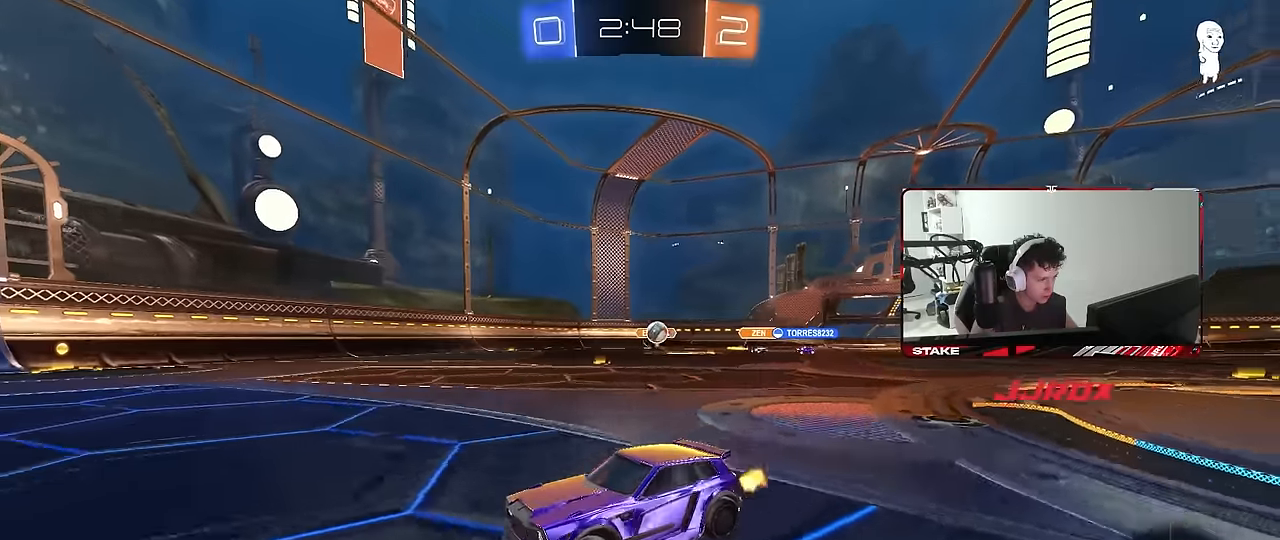
{"keys": ["a", "w"], "mouse": [], "mouse_move": "still", "events": [[183, "d", "up"], [316, "a", "down"], [316, "shift", "down"], [466, "shift", "up"]]}
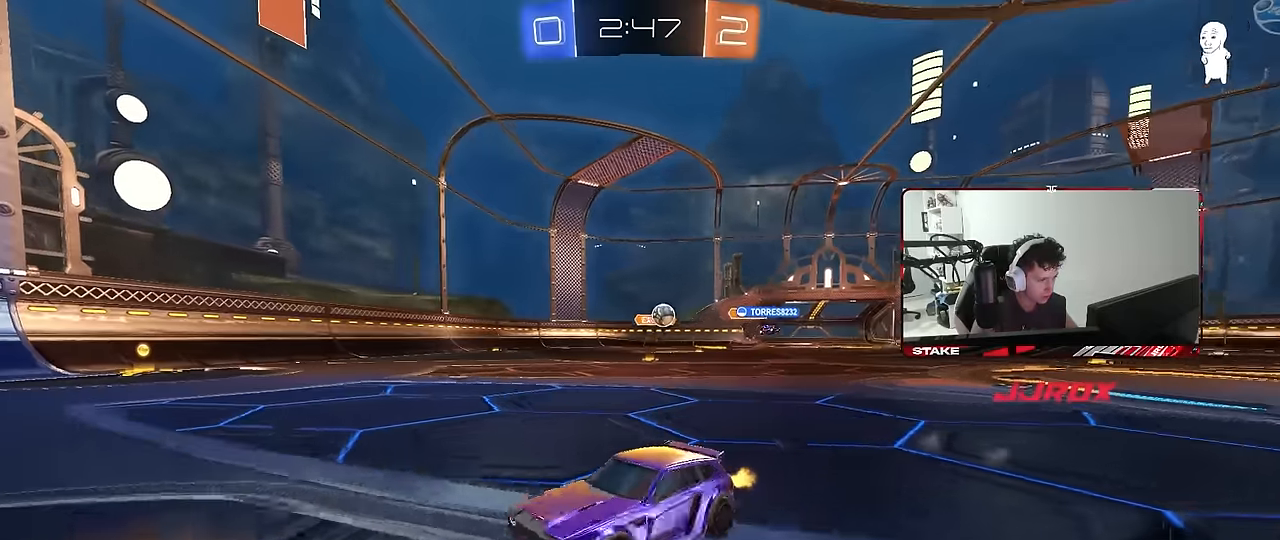
{"keys": ["w"], "mouse": [], "mouse_move": "still", "events": [[333, "a", "up"], [383, "d", "down"], [483, "d", "up"]]}
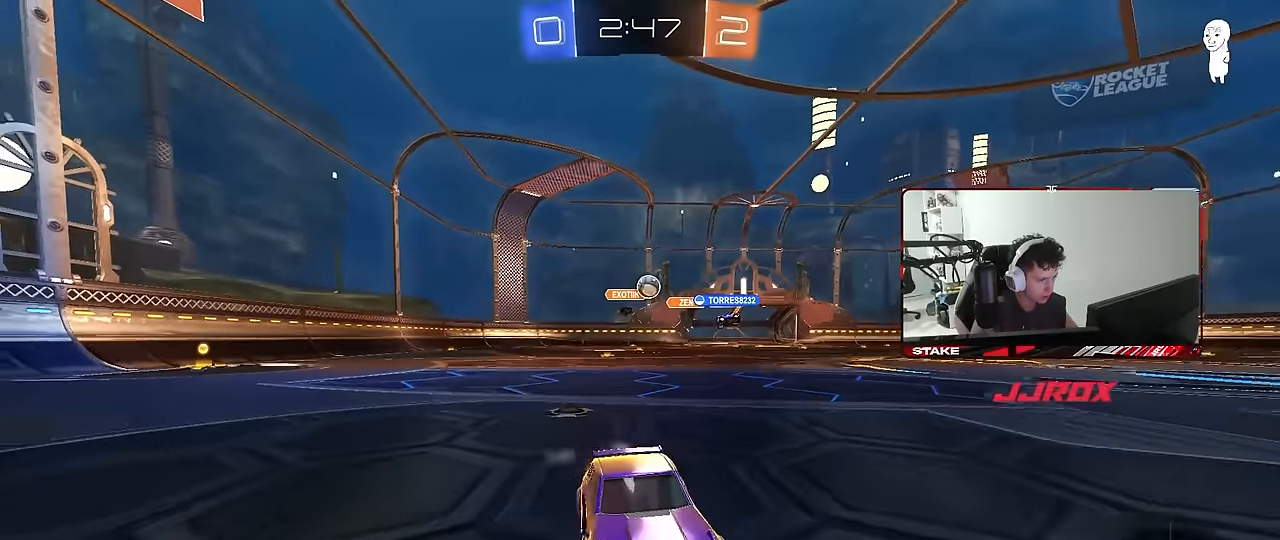
{"keys": [], "mouse": [], "mouse_move": "still", "events": [[33, "a", "down"], [116, "shift", "down"], [216, "shift", "up"], [400, "a", "up"], [400, "w", "up"]]}
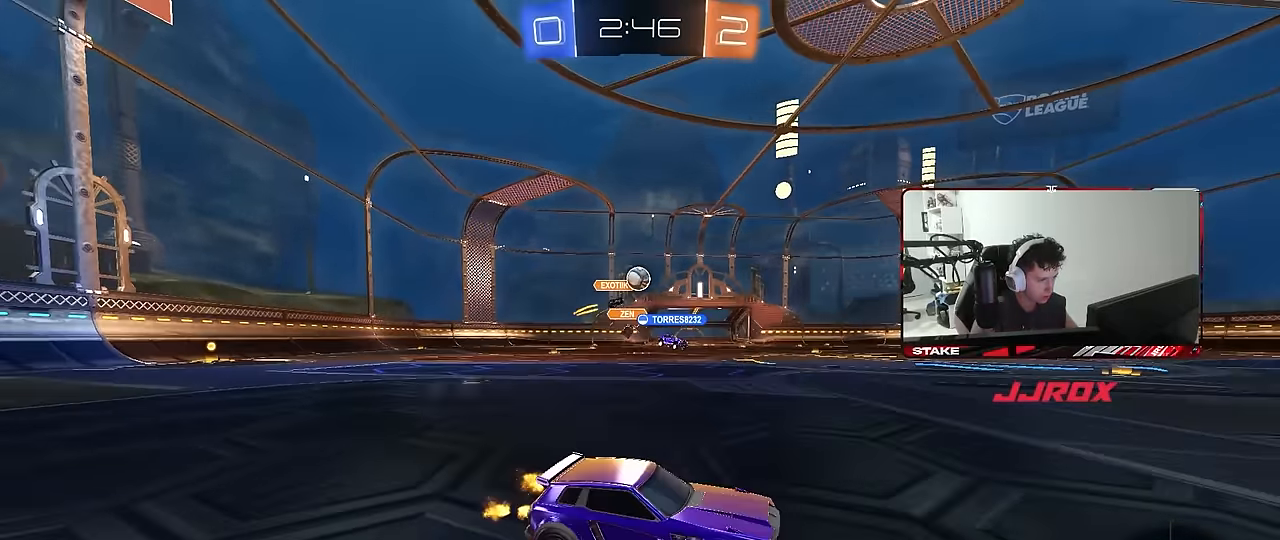
{"keys": [], "mouse": [], "mouse_move": "still", "events": [[83, "d", "down"], [183, "w", "down"], [233, "d", "up"], [466, "w", "up"]]}
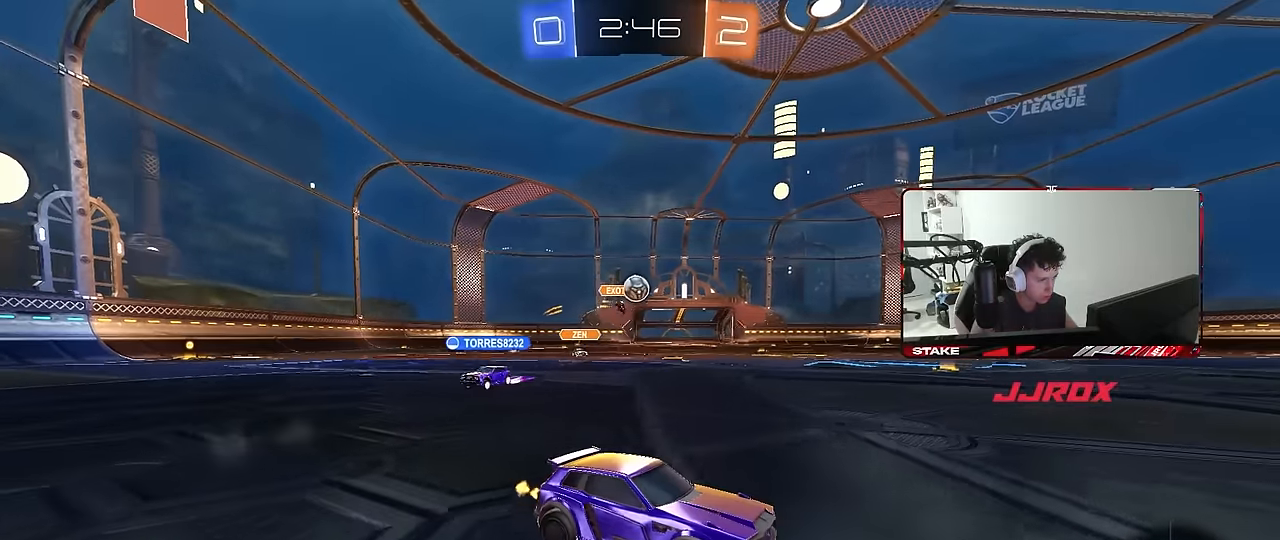
{"keys": ["d", "w"], "mouse": [], "mouse_move": "still", "events": [[16, "a", "down"], [66, "s", "down"], [116, "s", "up"], [300, "w", "down"], [333, "a", "up"], [433, "d", "down"]]}
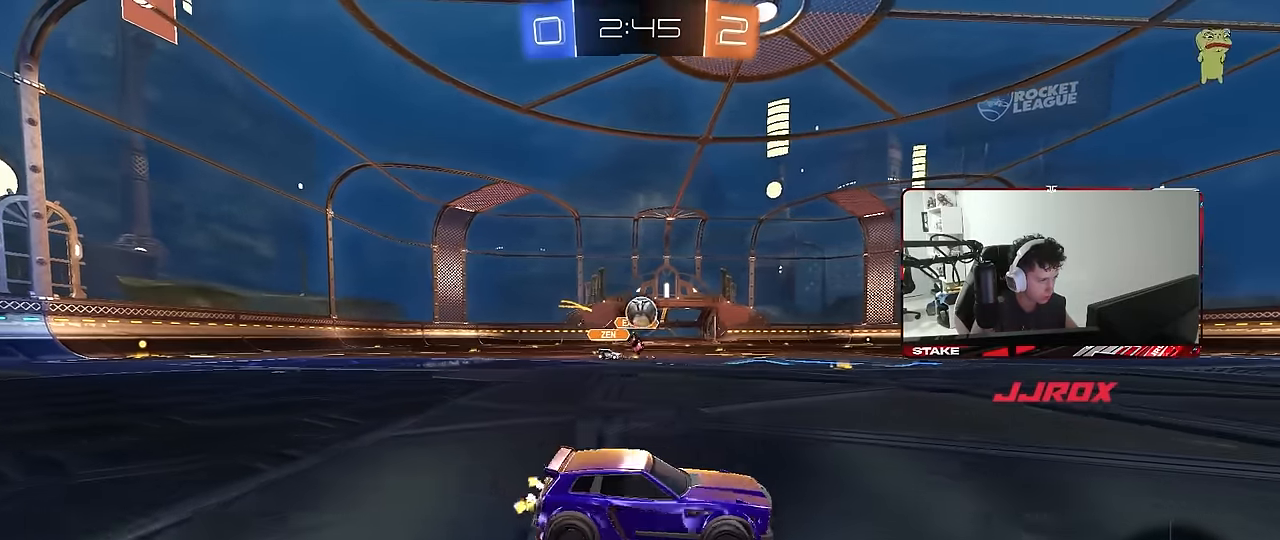
{"keys": ["a", "shift", "w"], "mouse": [], "mouse_move": "still", "events": [[116, "d", "up"], [216, "a", "down"], [400, "shift", "down"], [450, "shift", "up"], [500, "shift", "down"]]}
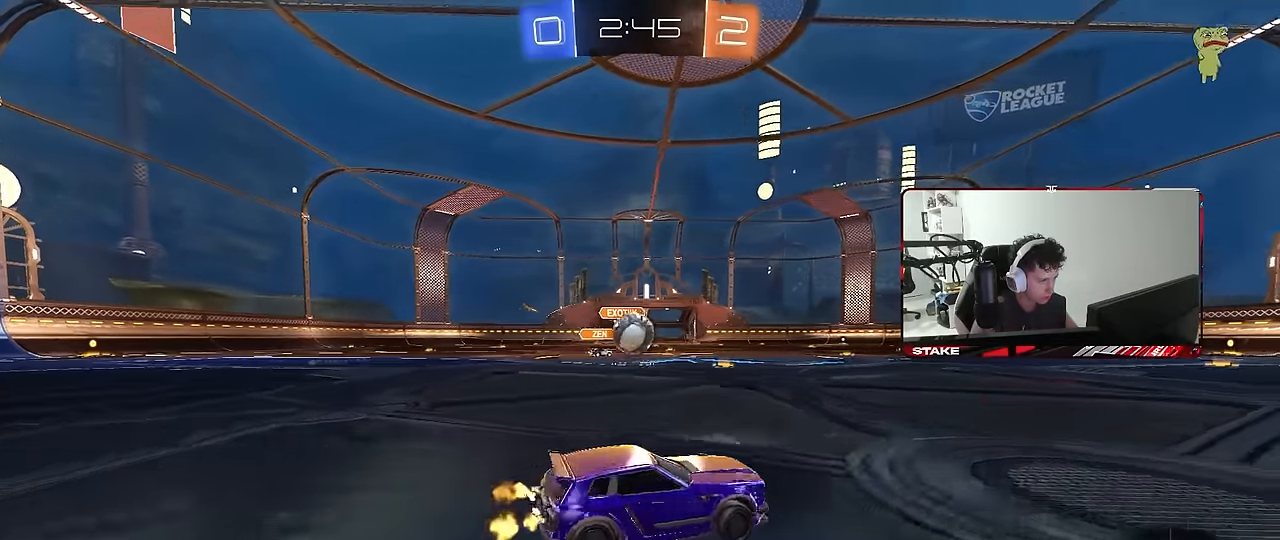
{"keys": ["w"], "mouse": [], "mouse_move": "still", "events": [[50, "shift", "up"], [183, "a", "up"], [316, "a", "down"], [466, "a", "up"]]}
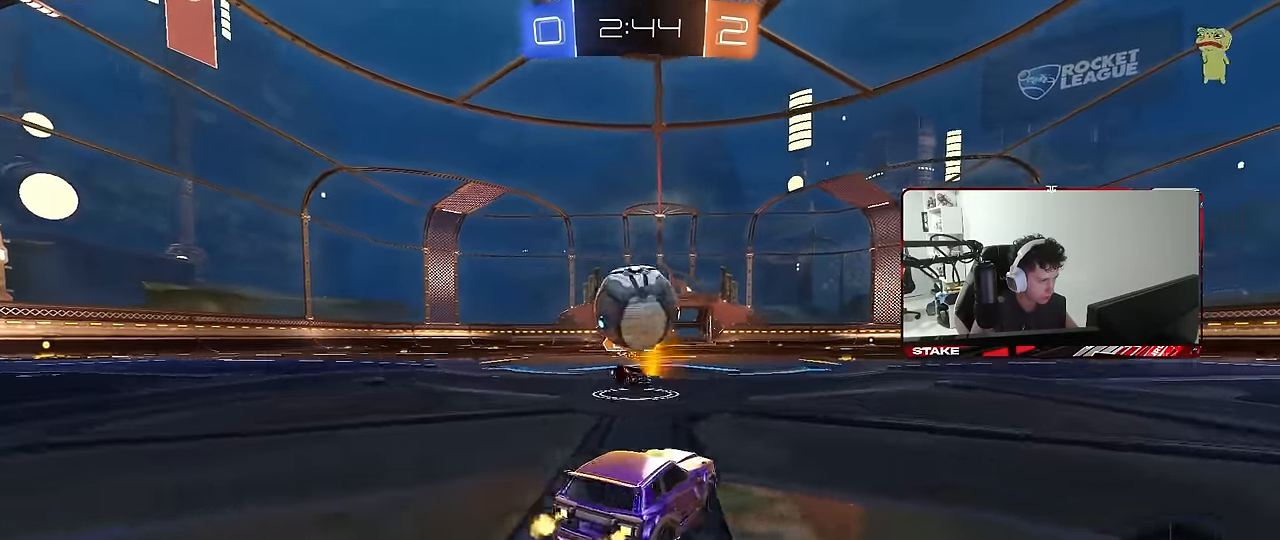
{"keys": ["a", "shift"], "mouse": [], "mouse_move": "still", "events": [[16, "d", "down"], [16, "mouse_left", "down"], [16, "w", "up"], [66, "d", "up"], [66, "mouse_right", "down"], [100, "a", "down"], [100, "shift", "down"], [333, "mouse_left", "up"], [384, "mouse_right", "up"]]}
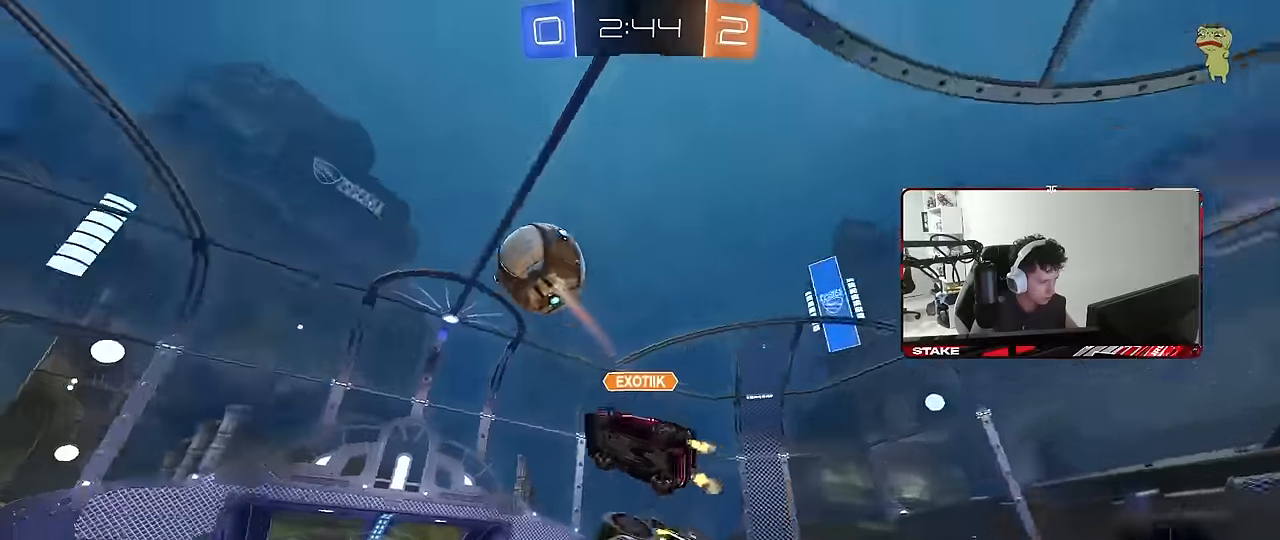
{"keys": ["d"], "mouse": [], "mouse_move": "still", "events": [[450, "a", "up"], [450, "shift", "up"], [500, "d", "down"]]}
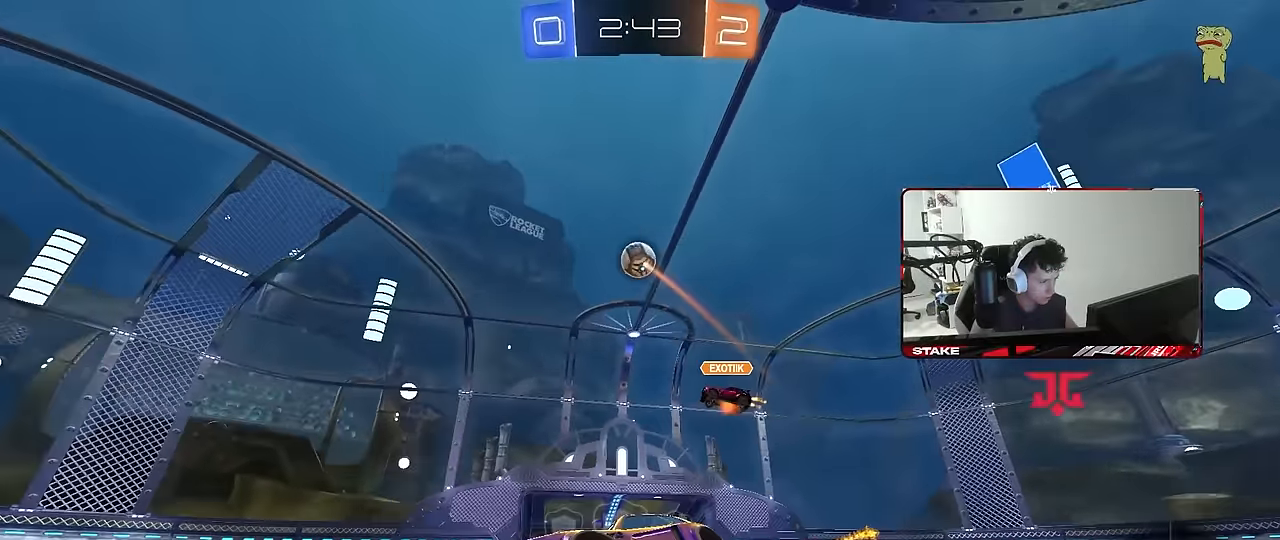
{"keys": ["d", "shift", "w"], "mouse": [], "mouse_move": "still", "events": [[84, "d", "up"], [84, "w", "down"], [134, "d", "down"], [417, "shift", "down"]]}
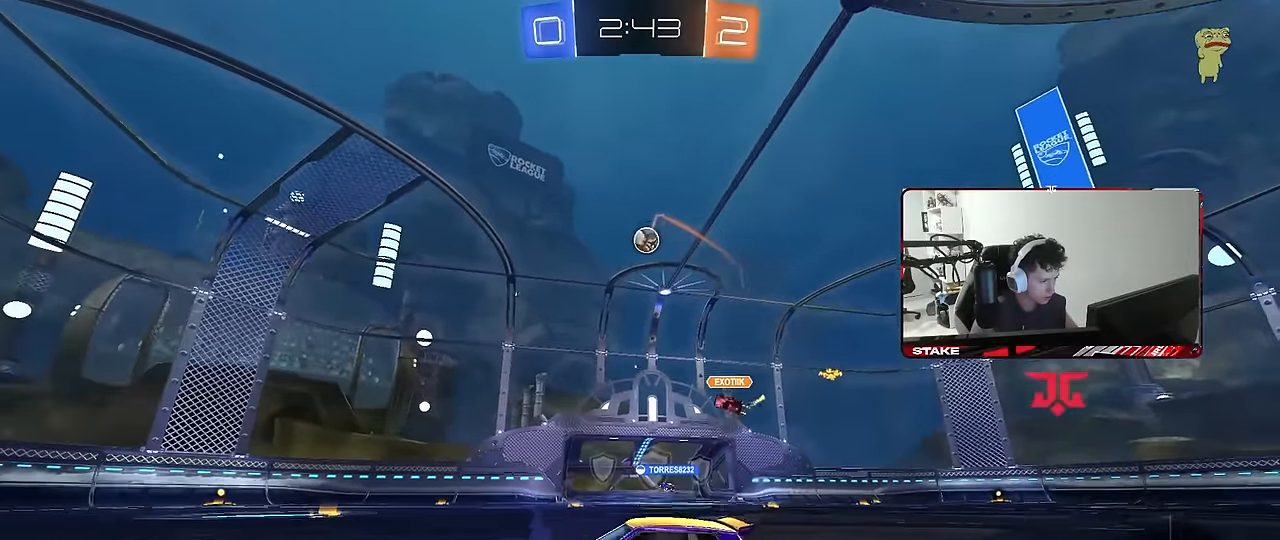
{"keys": ["a", "shift", "w"], "mouse": ["left"], "mouse_move": "still", "events": [[17, "mouse_left", "down"], [17, "shift", "up"], [384, "mouse_right", "down"], [434, "a", "down"], [434, "d", "up"], [434, "mouse_right", "up"], [484, "shift", "down"]]}
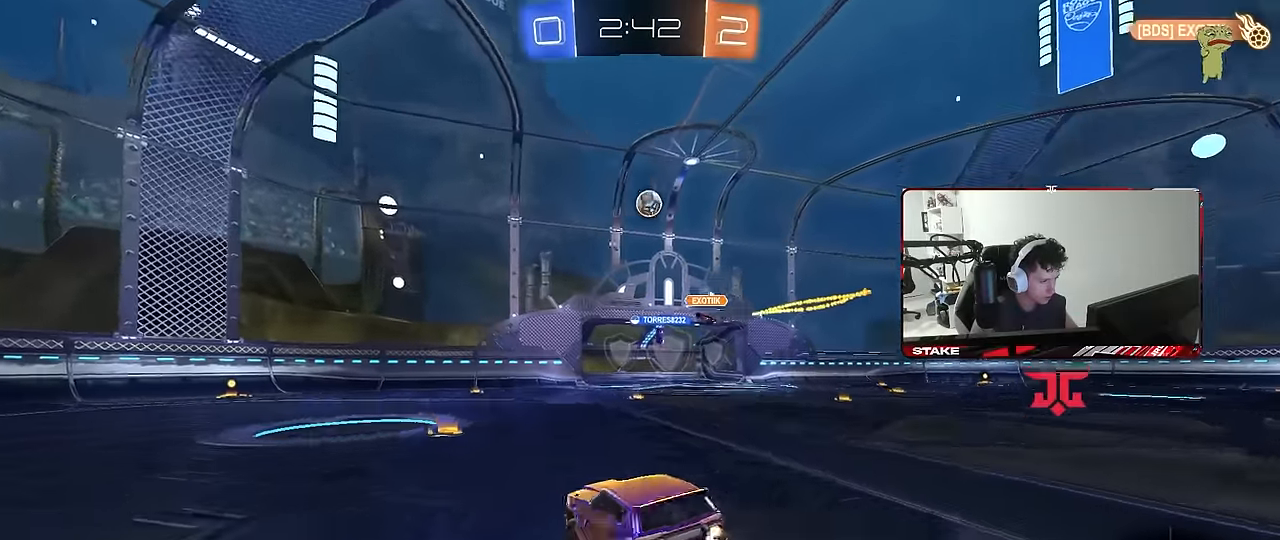
{"keys": ["a", "shift"], "mouse": ["left"], "mouse_move": "still", "events": [[34, "mouse_right", "down"], [67, "s", "down"], [67, "w", "up"], [217, "mouse_right", "up"], [450, "s", "up"]]}